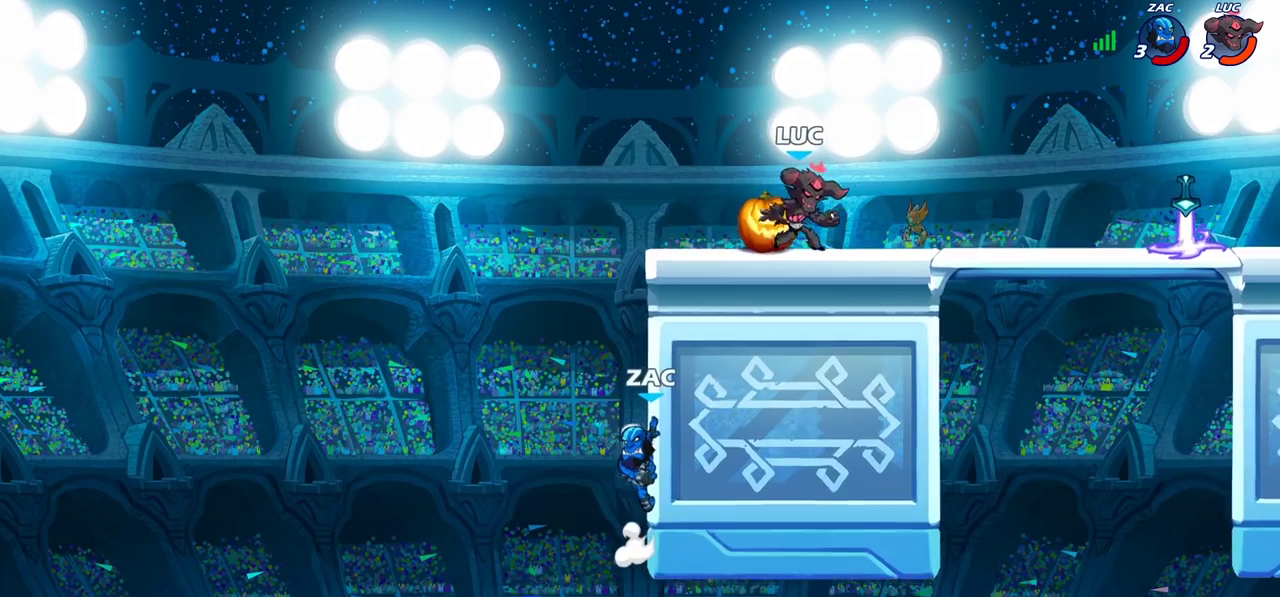
Gameplay with a controller (PlayStation layout); each line is a JSON object with the inputs held at the frame after it (dt_ms = milliseconds from this image to that frame). "events" lists button and stick changes between this image and that frame as [ms after this image, input, new state], when the widget could be followed in between. Not read: L1 L3 R1 R3.
{"dt_ms": 400, "buttons": [], "left_stick": "right", "right_stick": "center", "events": [[83, "left_stick", "right"], [200, "left_stick", "left"], [333, "left_stick", "right"]]}
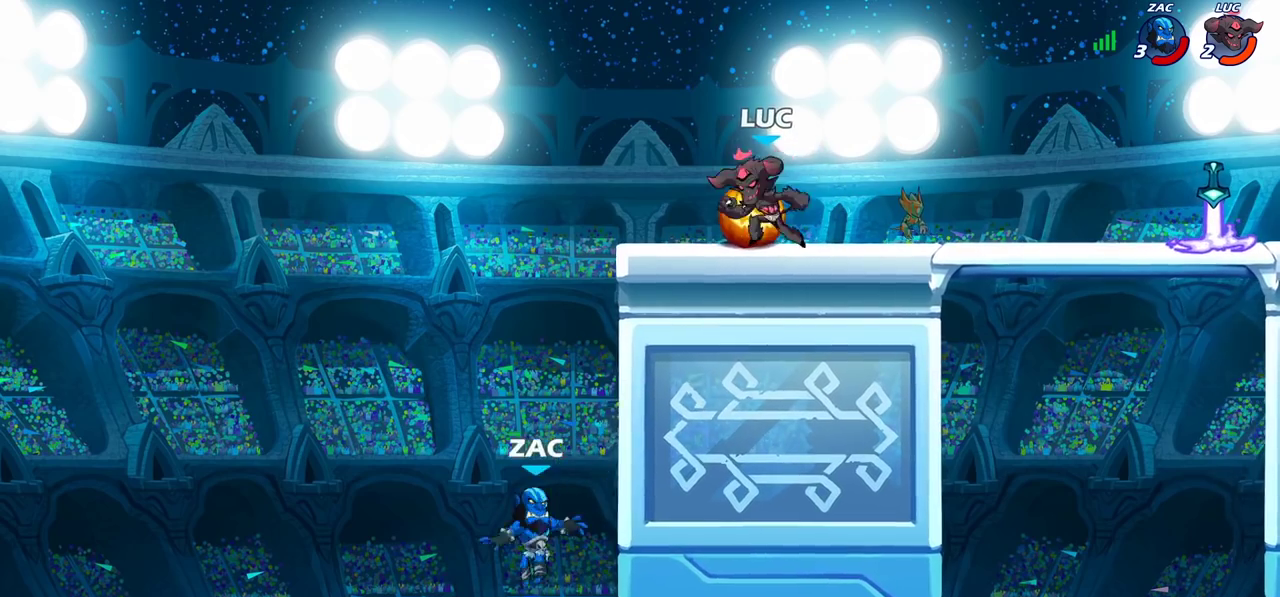
{"dt_ms": 700, "buttons": ["R2"], "left_stick": "down-left", "right_stick": "center", "events": [[50, "left_stick", "left"], [250, "left_stick", "right"], [433, "left_stick", "up-left"], [583, "left_stick", "left"], [683, "R2", "down"], [700, "left_stick", "down-left"]]}
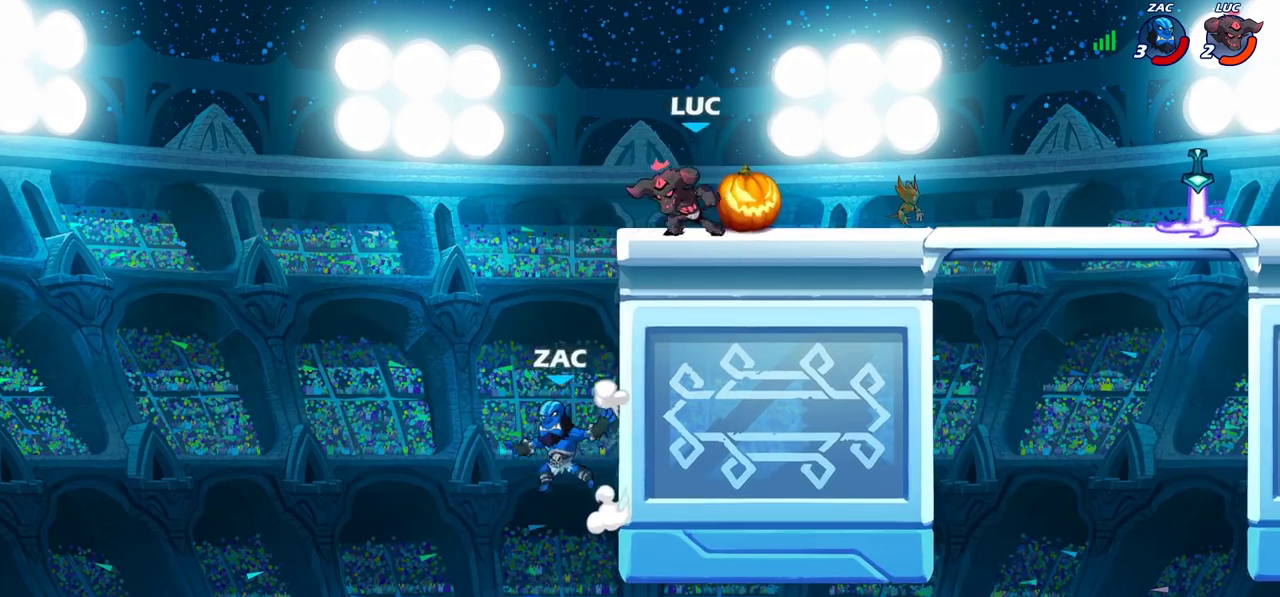
{"dt_ms": 400, "buttons": ["CIRCLE"], "left_stick": "down-left", "right_stick": "center", "events": [[50, "CROSS", "down"], [117, "R2", "up"], [167, "CIRCLE", "down"], [183, "CROSS", "up"], [183, "left_stick", "up-right"], [317, "left_stick", "down-left"]]}
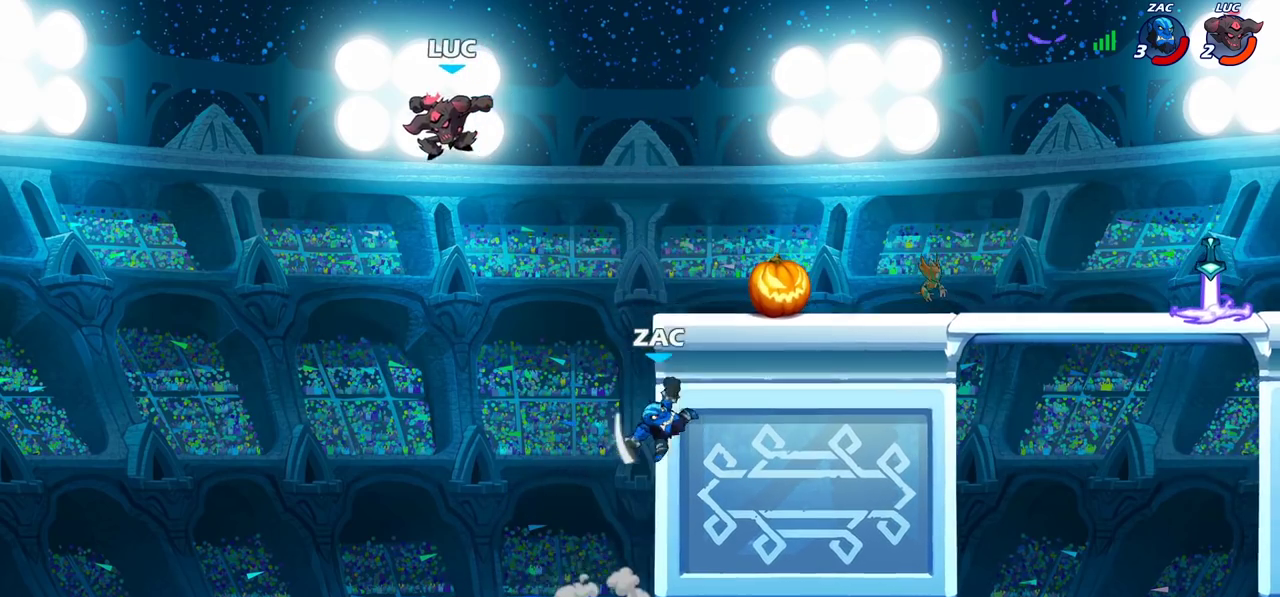
{"dt_ms": 400, "buttons": [], "left_stick": "right", "right_stick": "center", "events": [[17, "left_stick", "down"], [133, "CIRCLE", "up"], [133, "left_stick", "center"], [383, "left_stick", "right"]]}
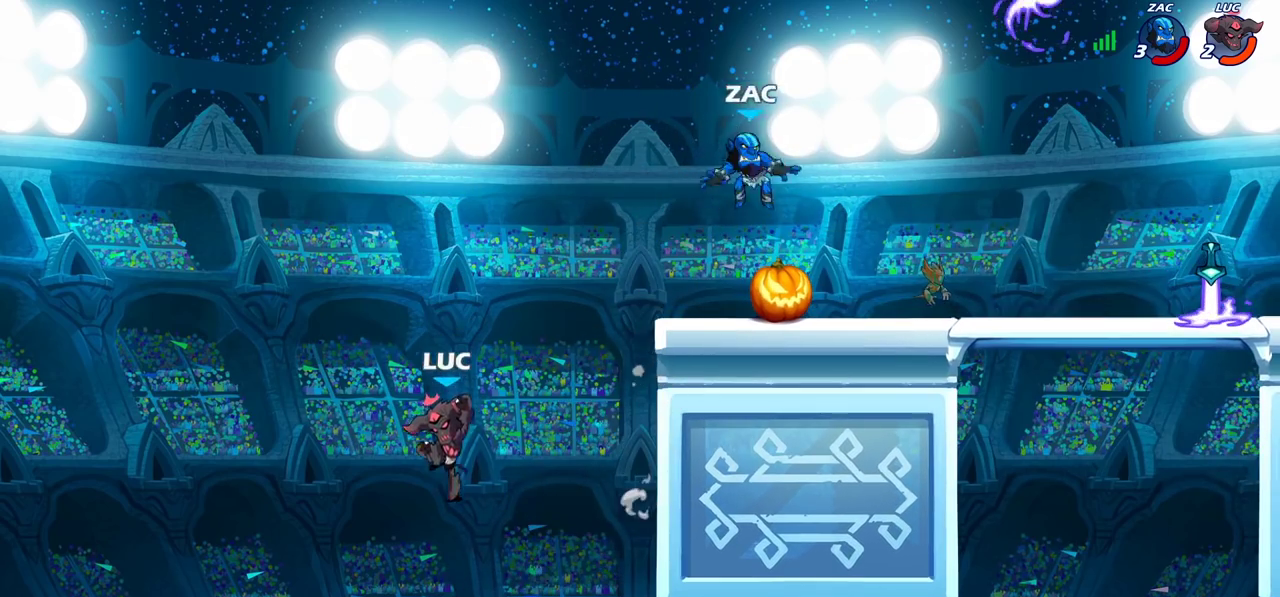
{"dt_ms": 600, "buttons": [], "left_stick": "right", "right_stick": "center", "events": [[133, "CROSS", "down"], [250, "CIRCLE", "down"], [250, "CROSS", "up"], [383, "CIRCLE", "up"]]}
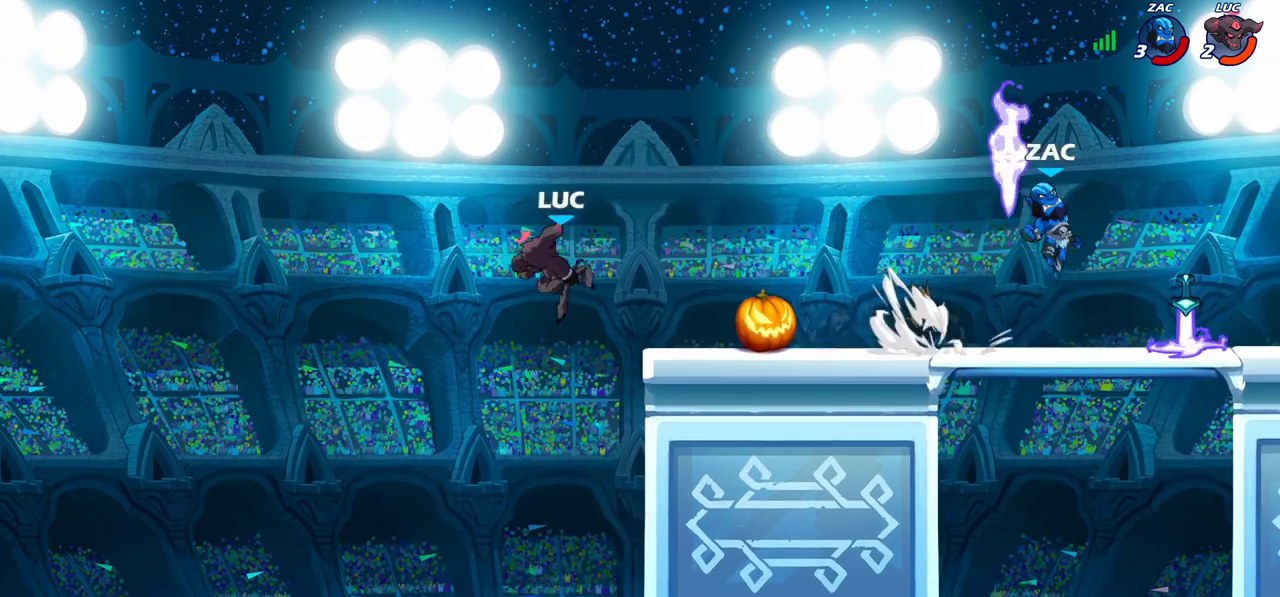
{"dt_ms": 400, "buttons": [], "left_stick": "down", "right_stick": "center", "events": [[150, "left_stick", "down-right"], [233, "left_stick", "up-right"], [300, "left_stick", "down-left"], [350, "left_stick", "down"]]}
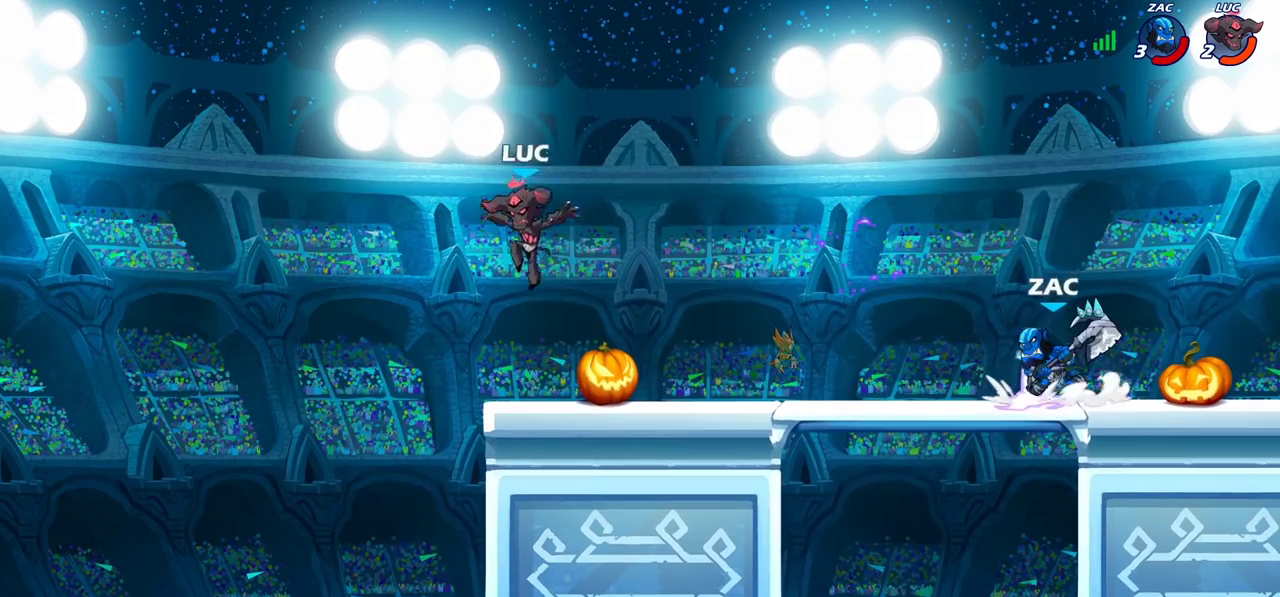
{"dt_ms": 800, "buttons": [], "left_stick": "center", "right_stick": "center", "events": [[183, "left_stick", "down-right"], [233, "left_stick", "up-left"], [300, "left_stick", "right"], [417, "left_stick", "up-left"], [533, "left_stick", "right"], [650, "R2", "down"], [700, "SQUARE", "down"], [700, "left_stick", "center"], [717, "R2", "up"], [800, "SQUARE", "up"]]}
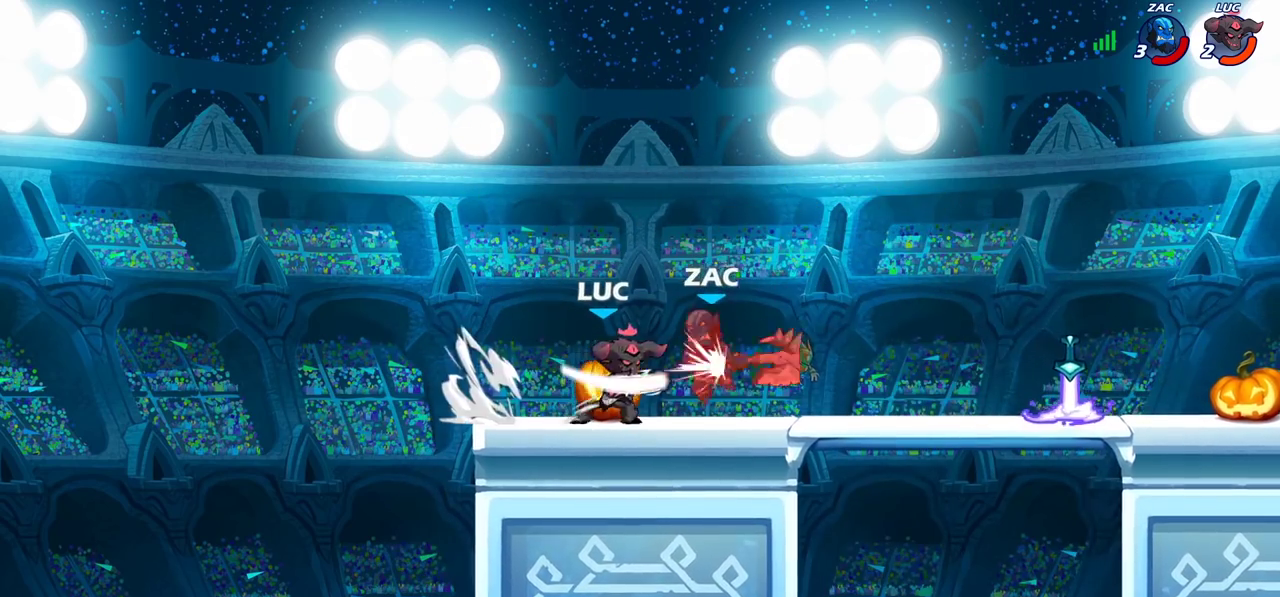
{"dt_ms": 300, "buttons": [], "left_stick": "center", "right_stick": "center", "events": []}
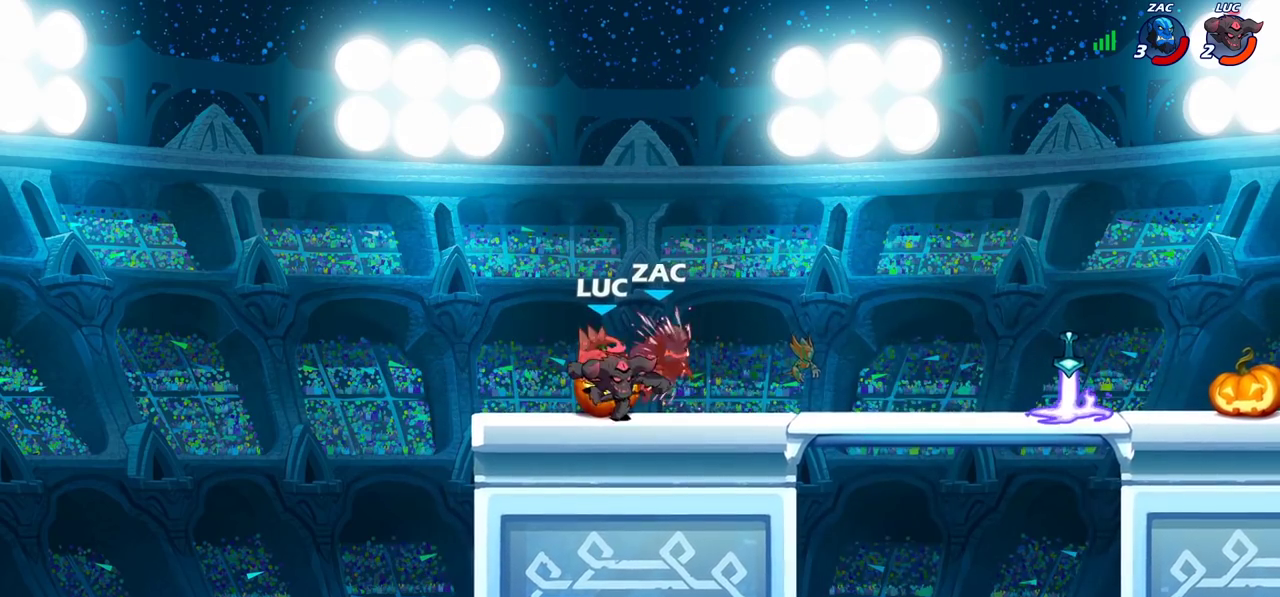
{"dt_ms": 500, "buttons": [], "left_stick": "right", "right_stick": "center", "events": [[400, "left_stick", "right"]]}
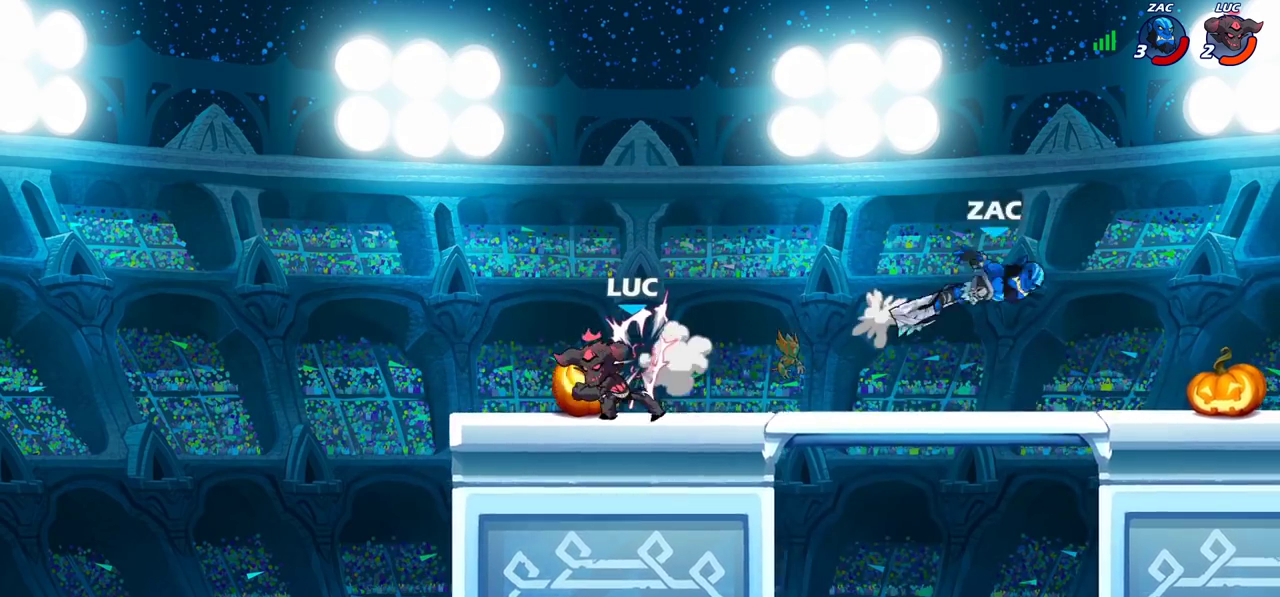
{"dt_ms": 500, "buttons": [], "left_stick": "right", "right_stick": "center", "events": [[100, "R2", "down"], [233, "R2", "up"]]}
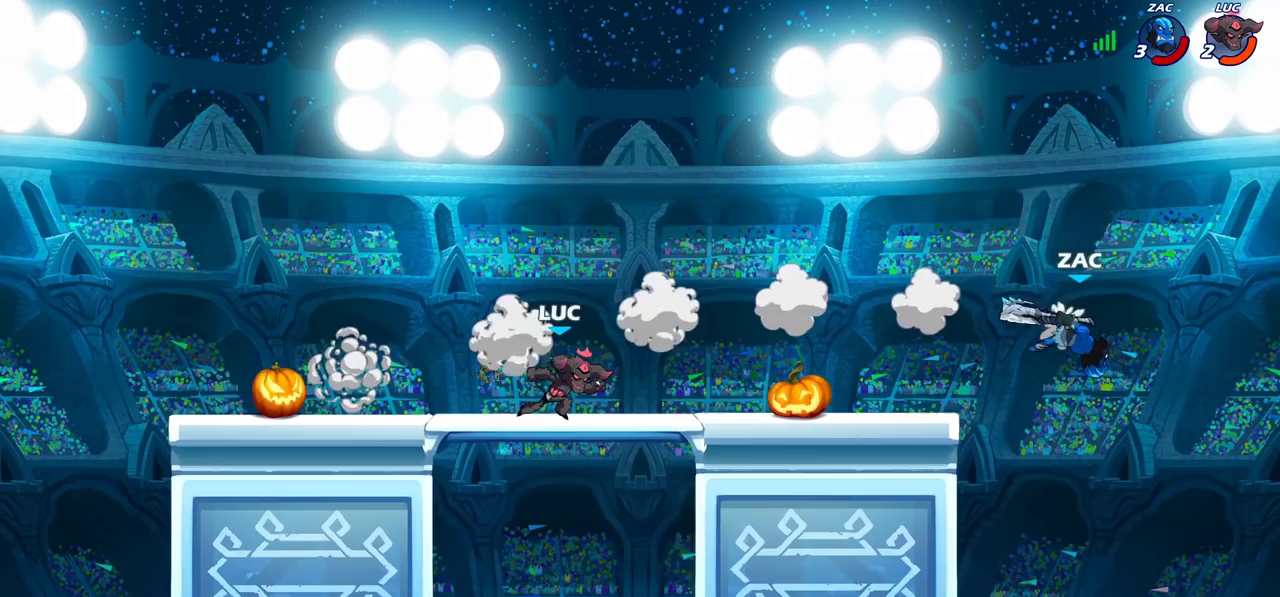
{"dt_ms": 400, "buttons": [], "left_stick": "up-left", "right_stick": "center", "events": [[233, "left_stick", "down-right"], [283, "left_stick", "up-left"]]}
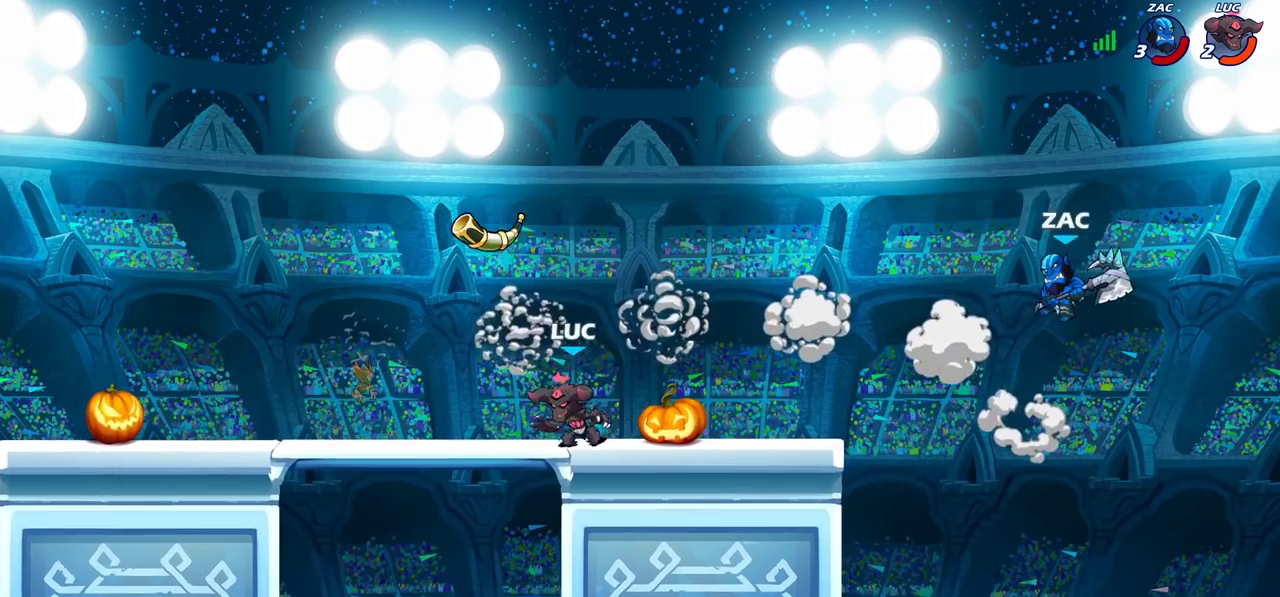
{"dt_ms": 800, "buttons": [], "left_stick": "center", "right_stick": "center", "events": [[117, "CROSS", "down"], [233, "CROSS", "up"], [233, "left_stick", "down-left"], [367, "left_stick", "down"], [533, "left_stick", "center"], [567, "SQUARE", "down"], [650, "SQUARE", "up"]]}
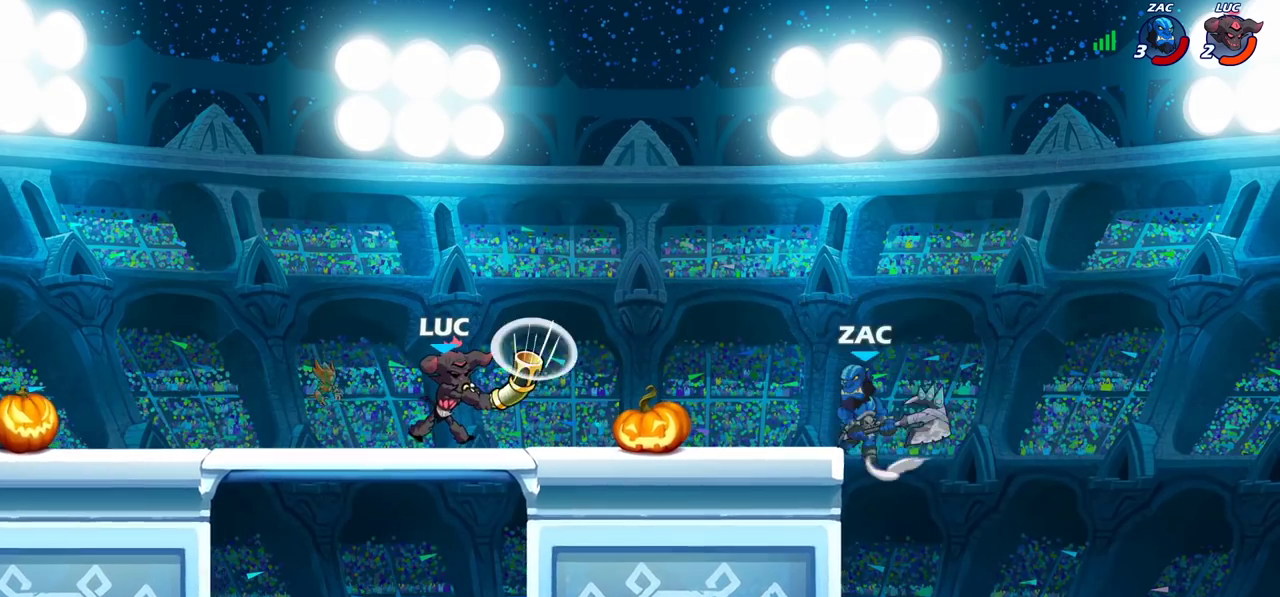
{"dt_ms": 300, "buttons": [], "left_stick": "center", "right_stick": "center", "events": []}
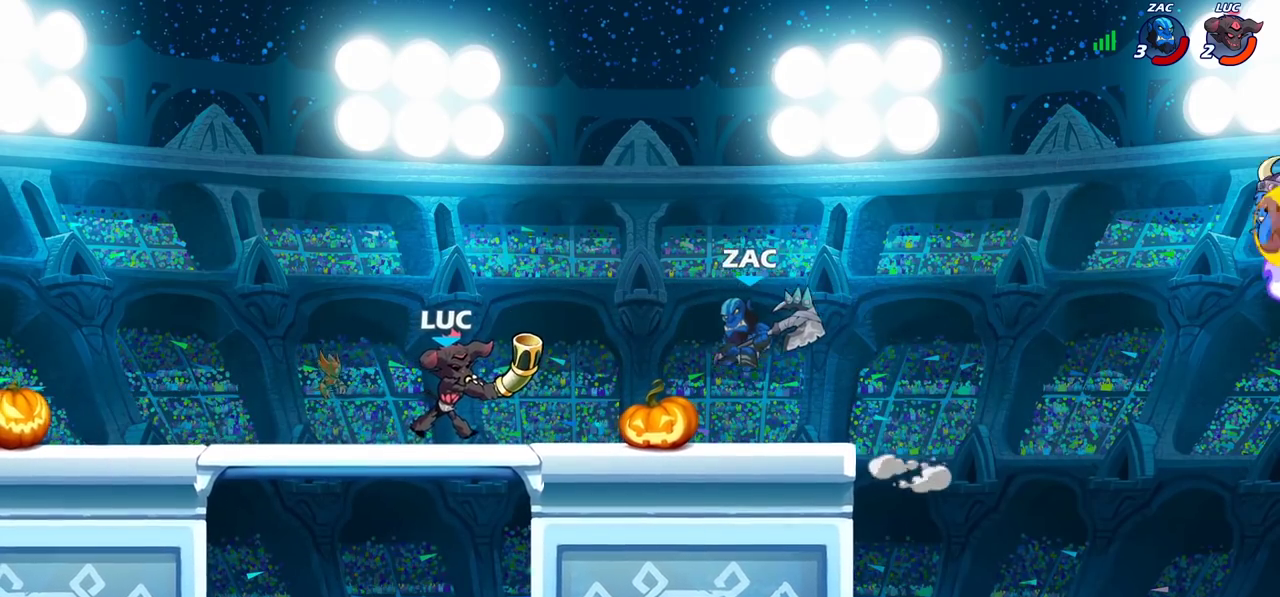
{"dt_ms": 400, "buttons": ["R2"], "left_stick": "center", "right_stick": "center", "events": [[283, "R2", "down"]]}
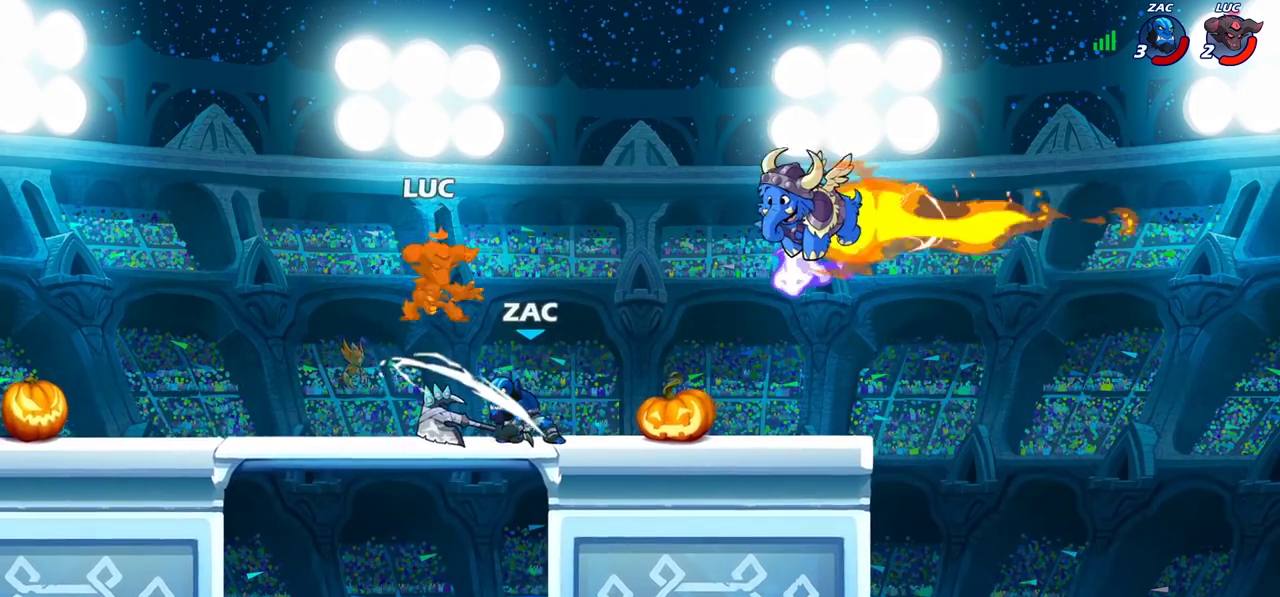
{"dt_ms": 700, "buttons": ["CROSS"], "left_stick": "right", "right_stick": "center", "events": [[150, "R2", "up"], [200, "left_stick", "down"], [283, "R2", "down"], [450, "left_stick", "right"], [517, "R2", "up"], [683, "CROSS", "down"]]}
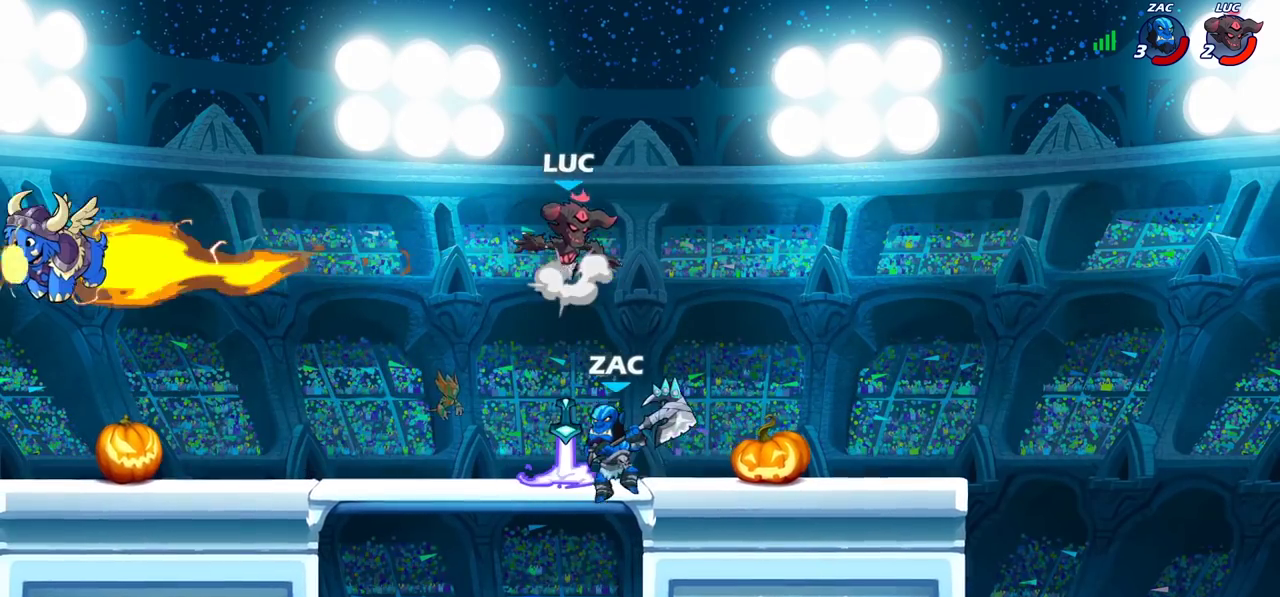
{"dt_ms": 400, "buttons": [], "left_stick": "down", "right_stick": "center"}
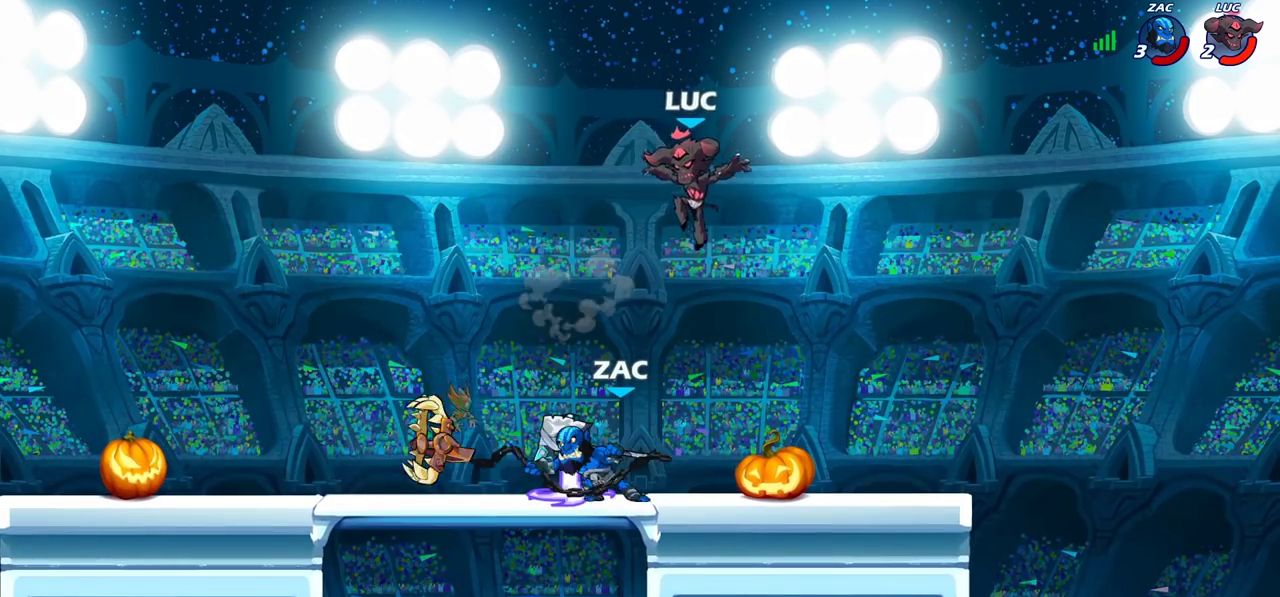
{"dt_ms": 500, "buttons": [], "left_stick": "down", "right_stick": "center"}
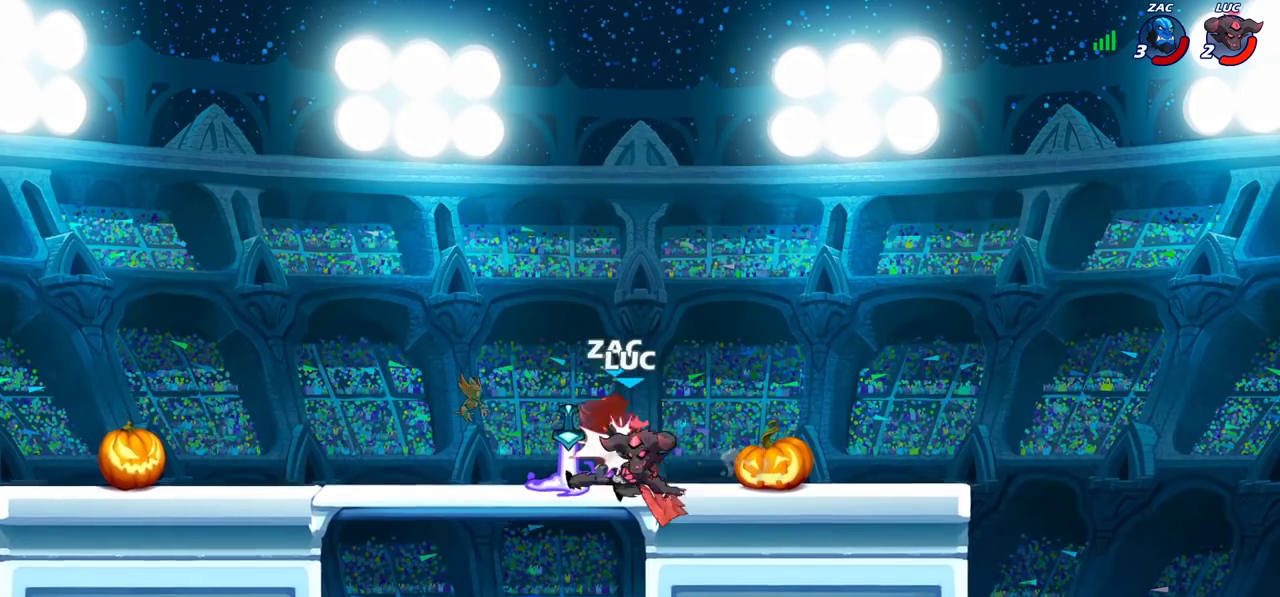
{"dt_ms": 500, "buttons": [], "left_stick": "center", "right_stick": "center", "events": [[17, "CROSS", "down"], [50, "CIRCLE", "down"], [83, "CROSS", "up"], [417, "left_stick", "center"], [467, "CIRCLE", "up"]]}
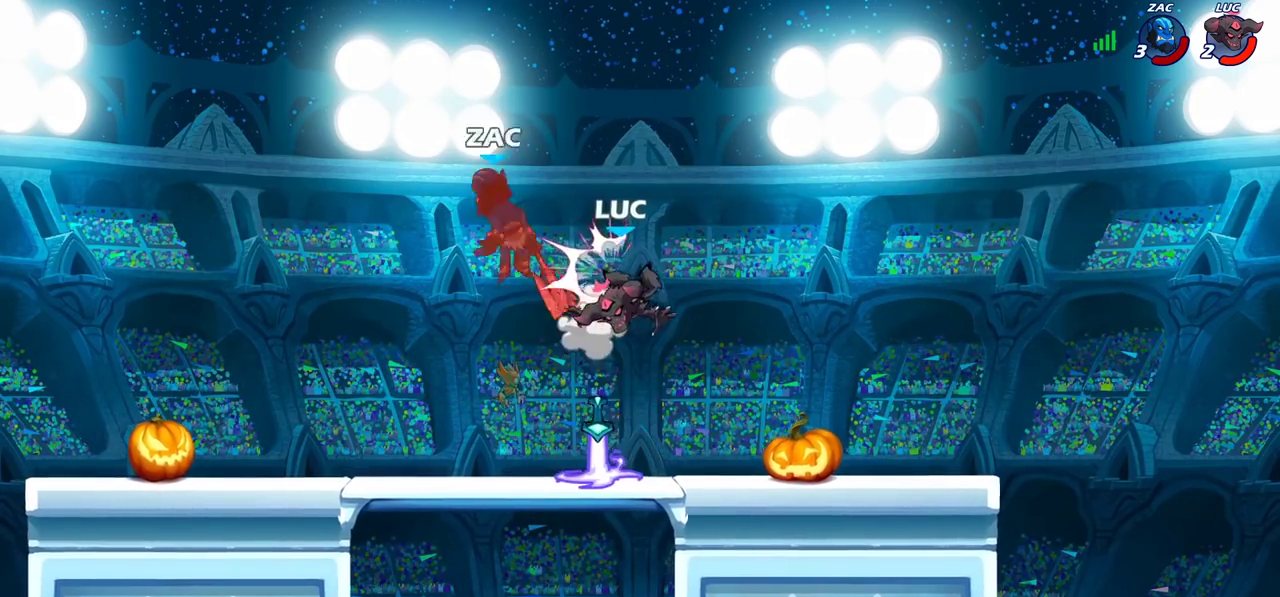
{"dt_ms": 300, "buttons": [], "left_stick": "down-left", "right_stick": "center", "events": [[117, "left_stick", "down-left"]]}
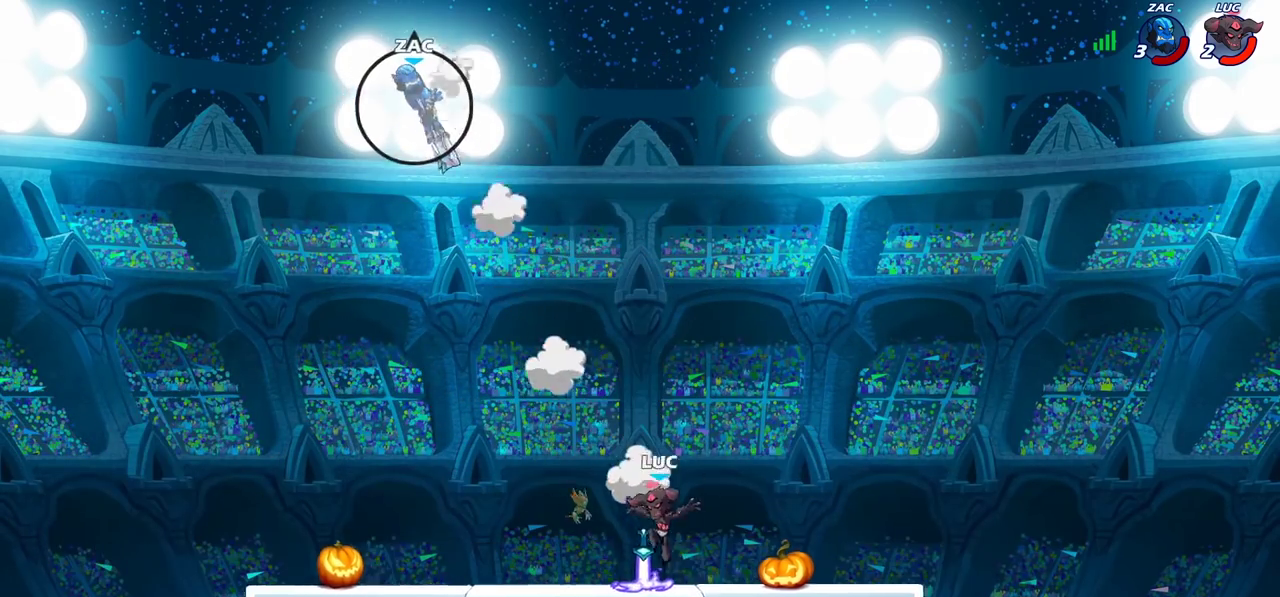
{"dt_ms": 700, "buttons": [], "left_stick": "left", "right_stick": "center", "events": [[17, "left_stick", "left"], [100, "CROSS", "down"], [217, "CROSS", "up"], [417, "CROSS", "down"], [617, "CROSS", "up"]]}
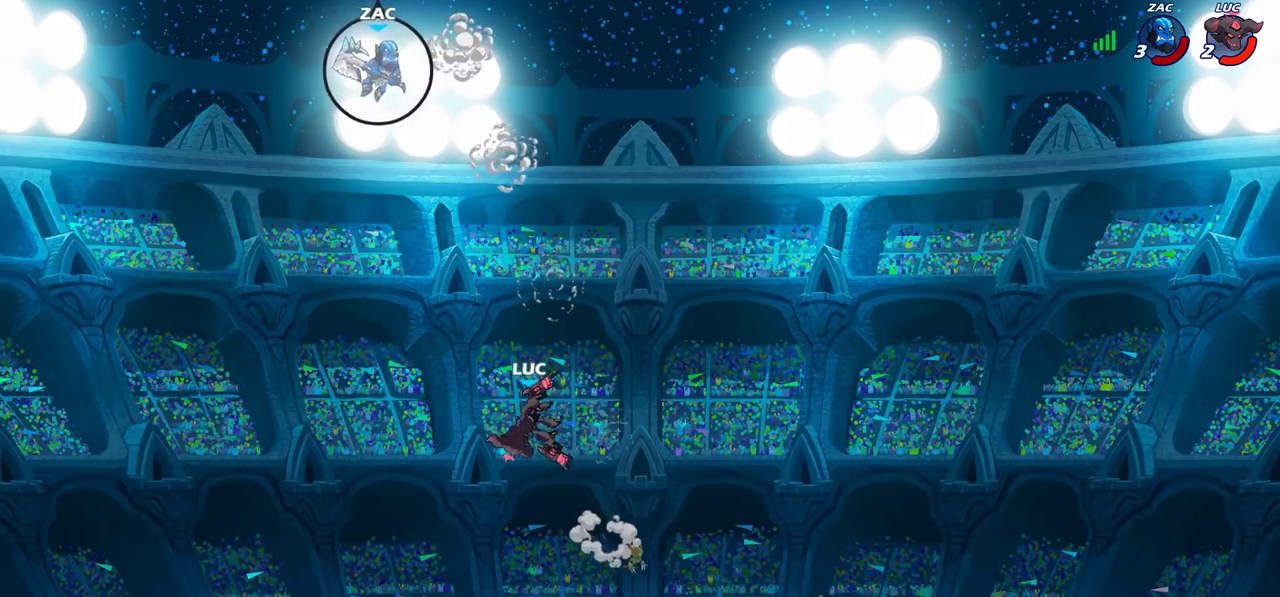
{"dt_ms": 700, "buttons": ["R2"], "left_stick": "center", "right_stick": "center", "events": [[117, "left_stick", "center"], [200, "R2", "down"], [217, "CIRCLE", "down"], [700, "CIRCLE", "up"]]}
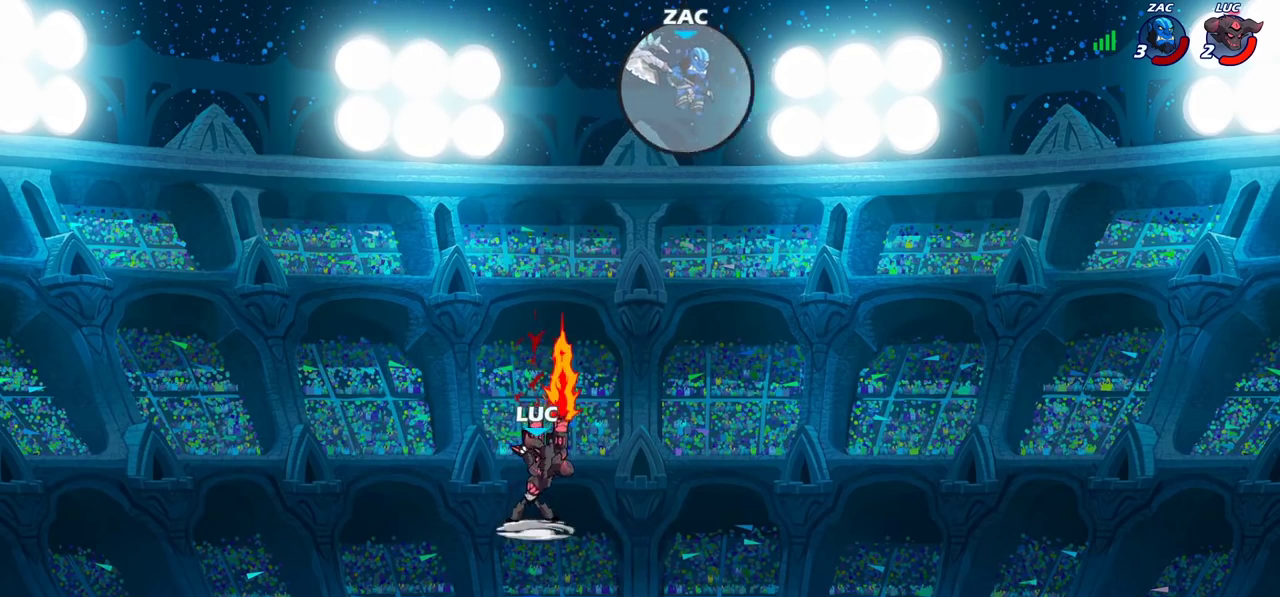
{"dt_ms": 300, "buttons": [], "left_stick": "center", "right_stick": "center", "events": [[17, "R2", "up"]]}
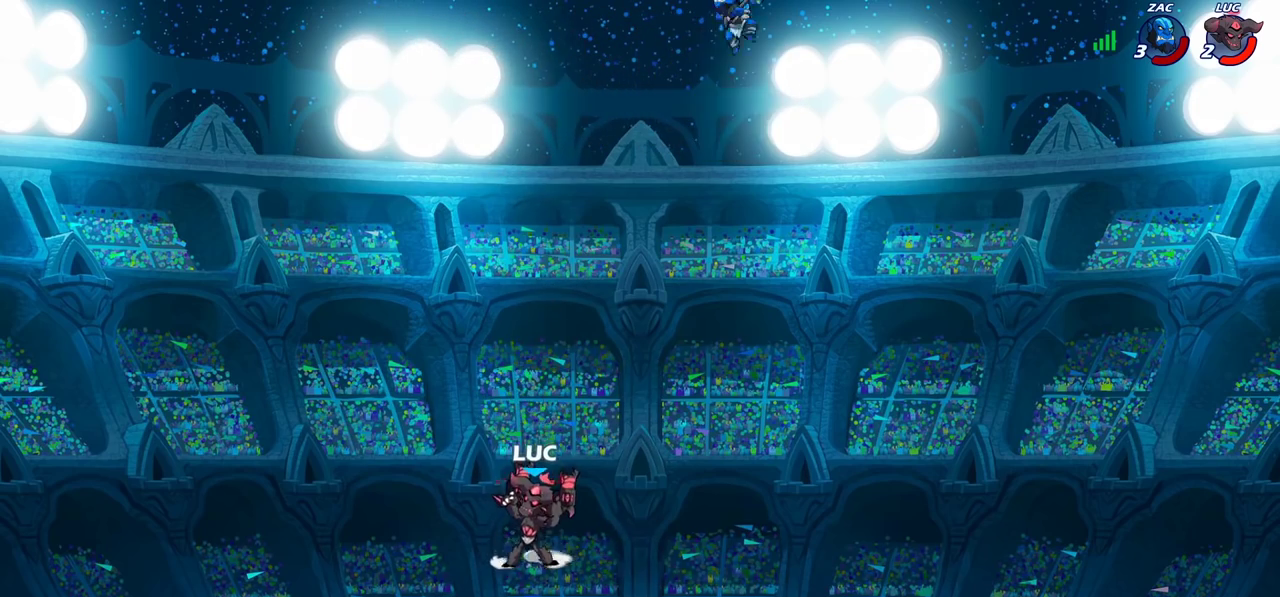
{"dt_ms": 500, "buttons": [], "left_stick": "right", "right_stick": "center", "events": [[150, "left_stick", "down"], [317, "left_stick", "right"], [333, "CROSS", "down"], [417, "SQUARE", "down"], [433, "CROSS", "up"], [467, "SQUARE", "up"]]}
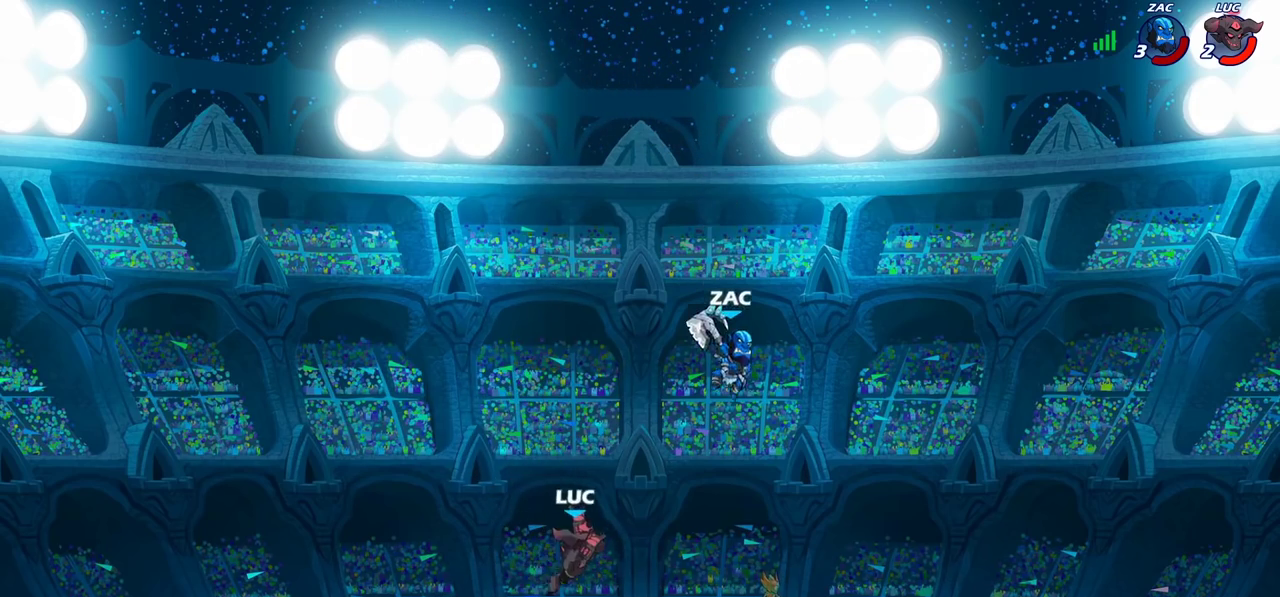
{"dt_ms": 300, "buttons": [], "left_stick": "up-right", "right_stick": "center", "events": [[33, "left_stick", "left"], [217, "left_stick", "right"], [283, "left_stick", "up-right"]]}
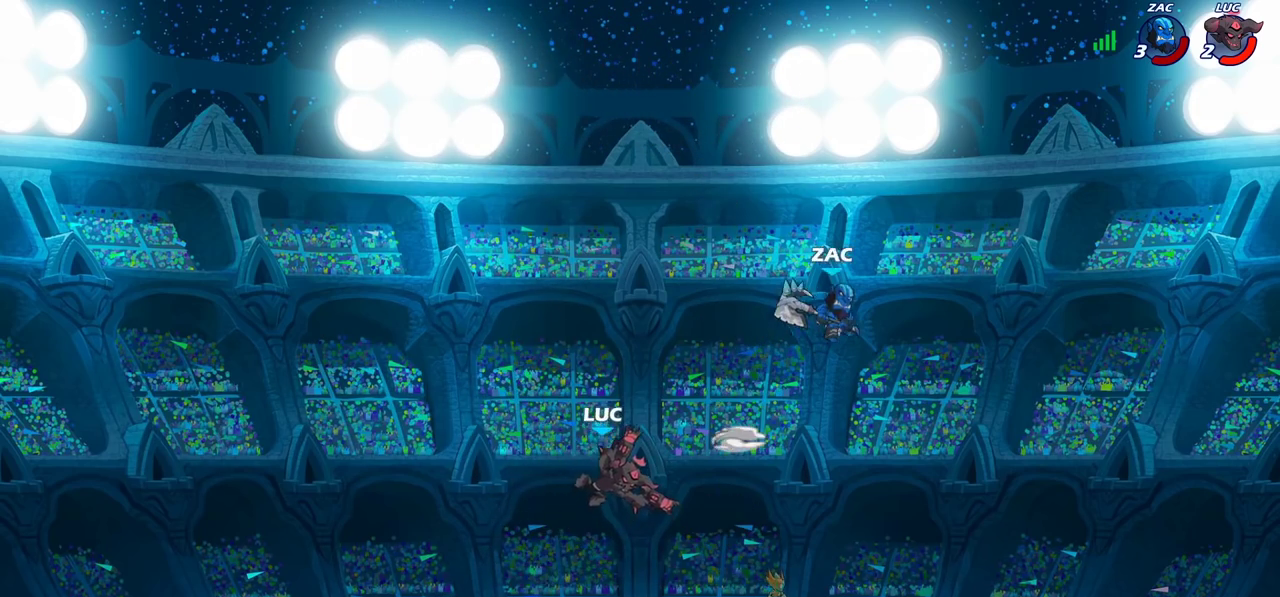
{"dt_ms": 700, "buttons": ["CIRCLE", "R2"], "left_stick": "right", "right_stick": "center", "events": [[17, "left_stick", "up"], [67, "left_stick", "left"], [167, "left_stick", "down-left"], [433, "left_stick", "down-right"], [483, "left_stick", "right"], [650, "R2", "down"], [700, "CIRCLE", "down"]]}
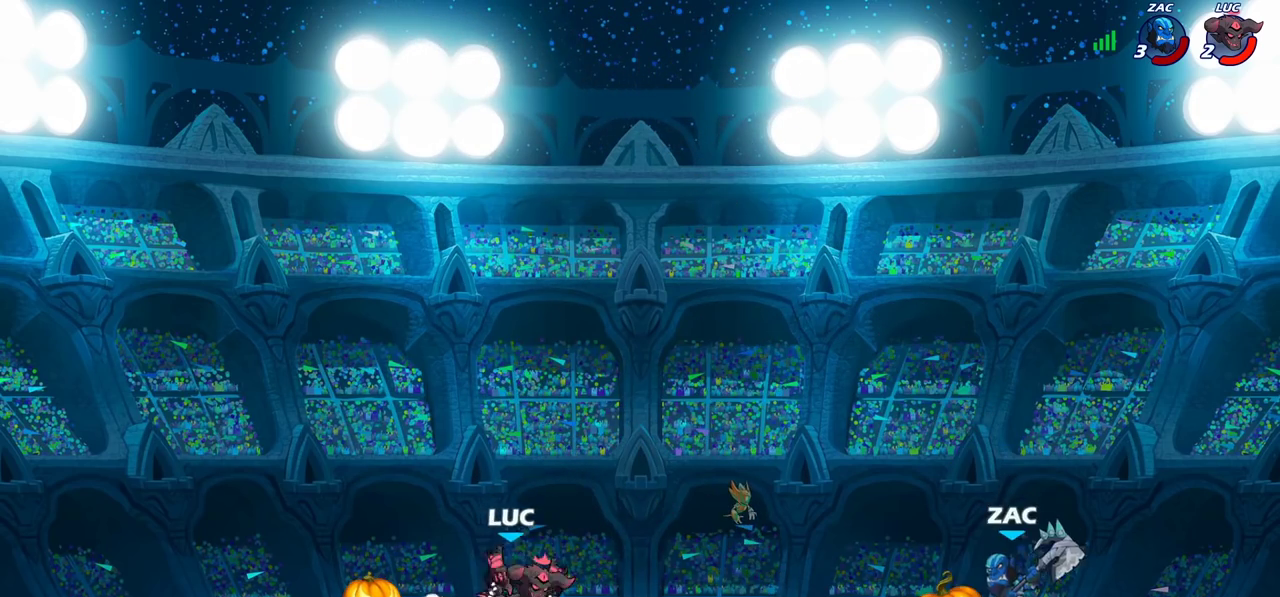
{"dt_ms": 700, "buttons": [], "left_stick": "center", "right_stick": "center", "events": [[67, "R2", "up"], [167, "CIRCLE", "up"], [533, "left_stick", "center"]]}
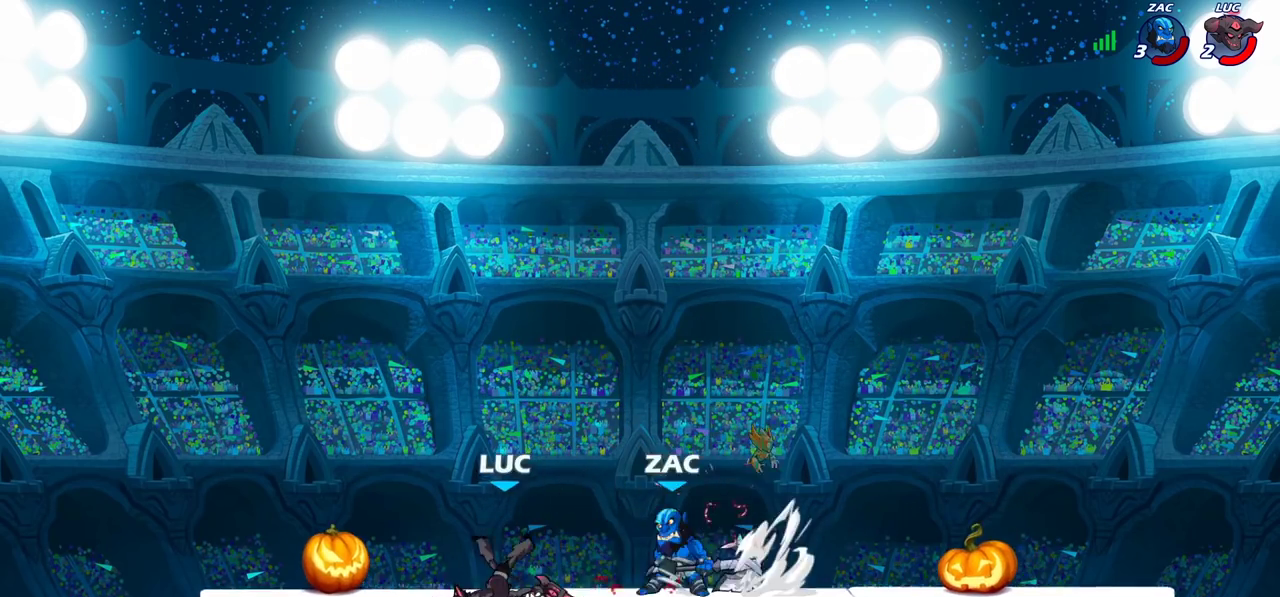
{"dt_ms": 300, "buttons": ["SQUARE"], "left_stick": "center", "right_stick": "center", "events": [[67, "SQUARE", "down"], [150, "SQUARE", "up"], [250, "SQUARE", "down"]]}
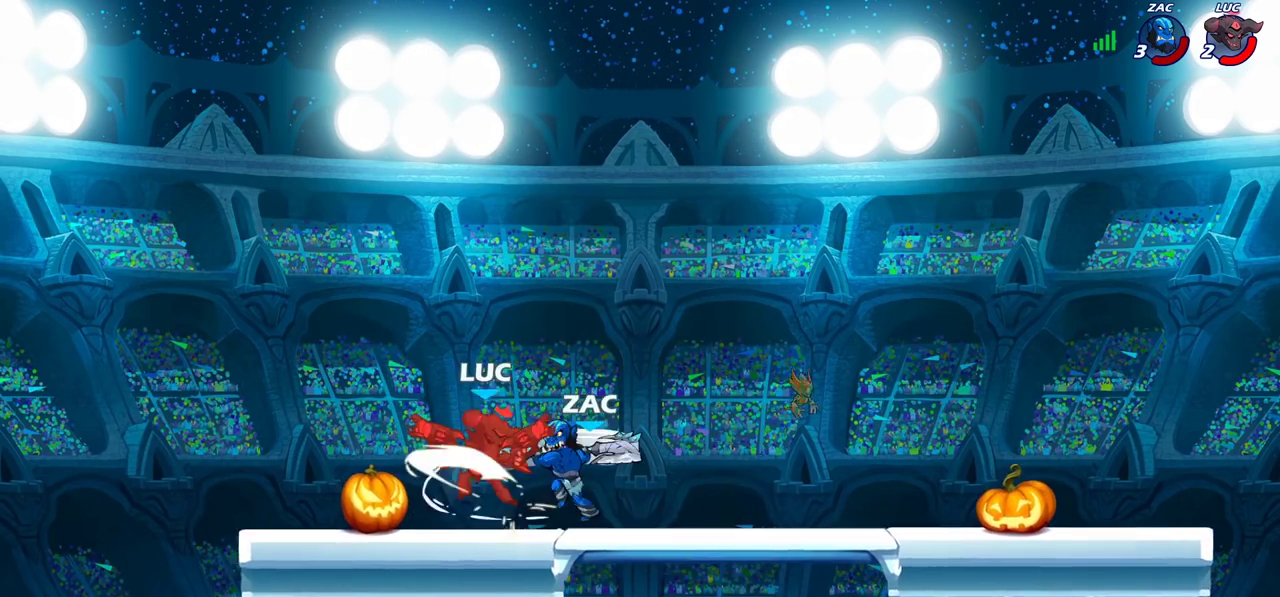
{"dt_ms": 500, "buttons": [], "left_stick": "center", "right_stick": "center", "events": [[50, "SQUARE", "up"]]}
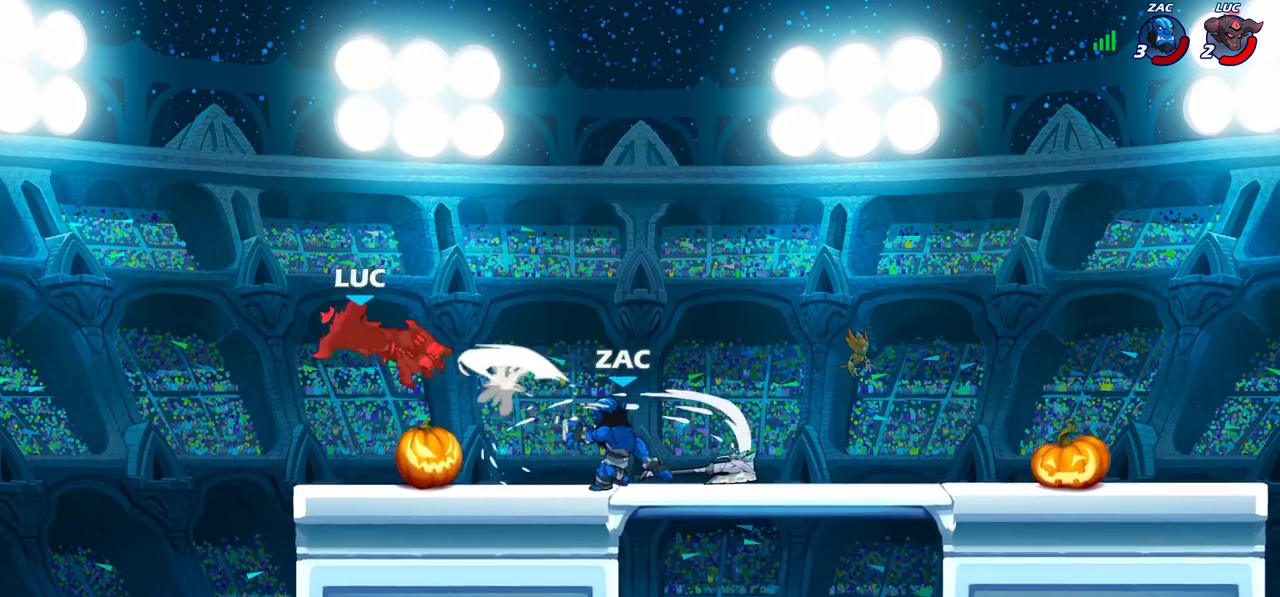
{"dt_ms": 700, "buttons": [], "left_stick": "right", "right_stick": "center", "events": [[167, "left_stick", "right"], [333, "R2", "down"], [433, "R2", "up"], [567, "R2", "down"], [650, "R2", "up"]]}
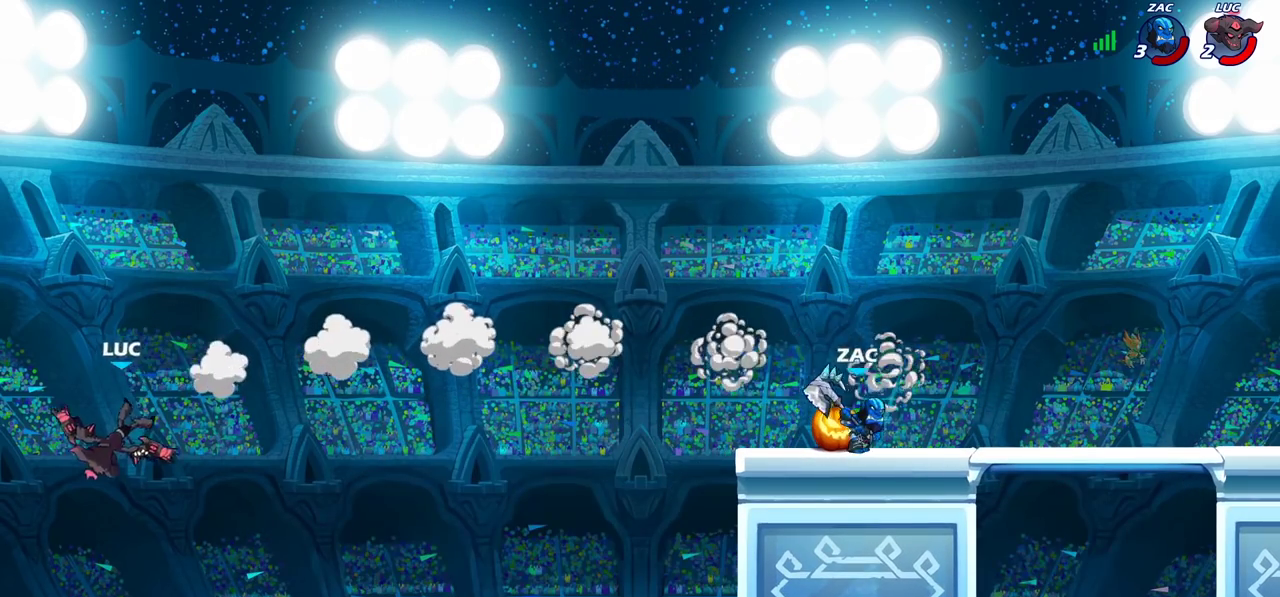
{"dt_ms": 300, "buttons": [], "left_stick": "right", "right_stick": "center", "events": [[67, "R2", "down"], [217, "R2", "up"]]}
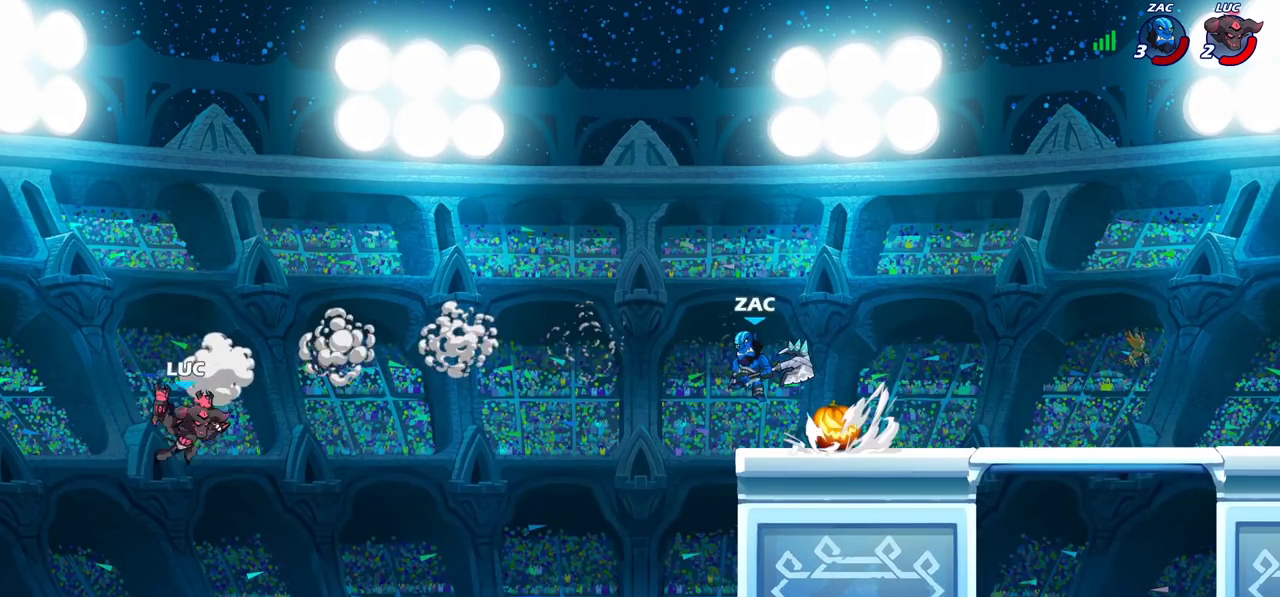
{"dt_ms": 500, "buttons": [], "left_stick": "right", "right_stick": "center", "events": [[50, "CROSS", "down"], [183, "CROSS", "up"], [400, "SQUARE", "down"], [500, "SQUARE", "up"]]}